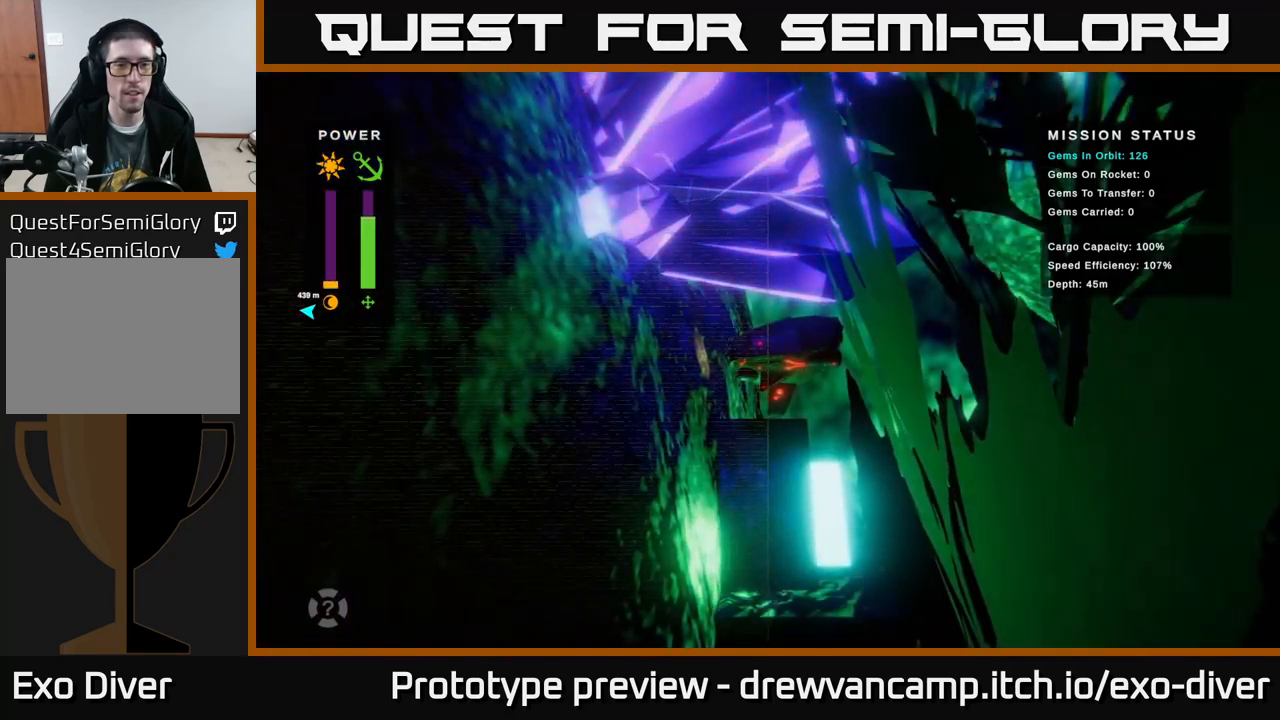
Gameplay with a controller (Xbox layout); each line is a JSON object with the inputs held at the frame after it. "events" lists button and stick changes between this image and that frame as [ms after this image, input, new state], when the widget could be followed in between.
{"buttons": [], "left_stick": "center", "right_stick": "center", "events": []}
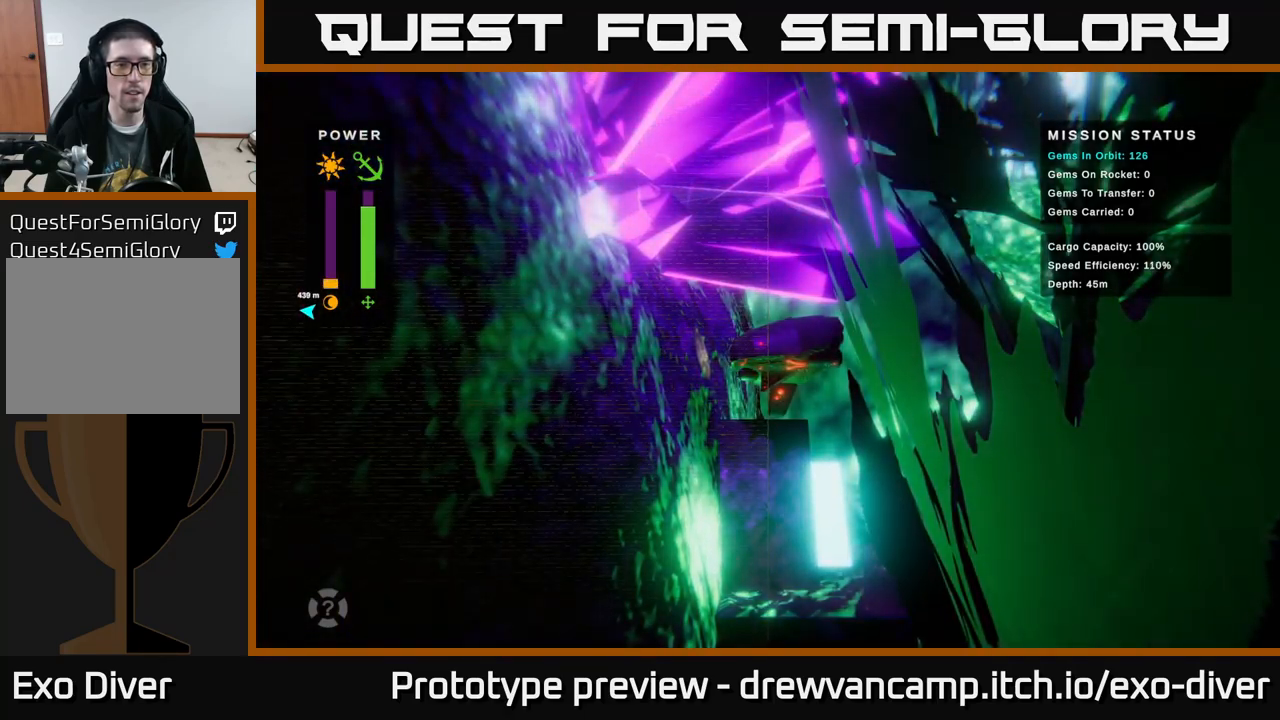
{"buttons": [], "left_stick": "center", "right_stick": "center", "events": []}
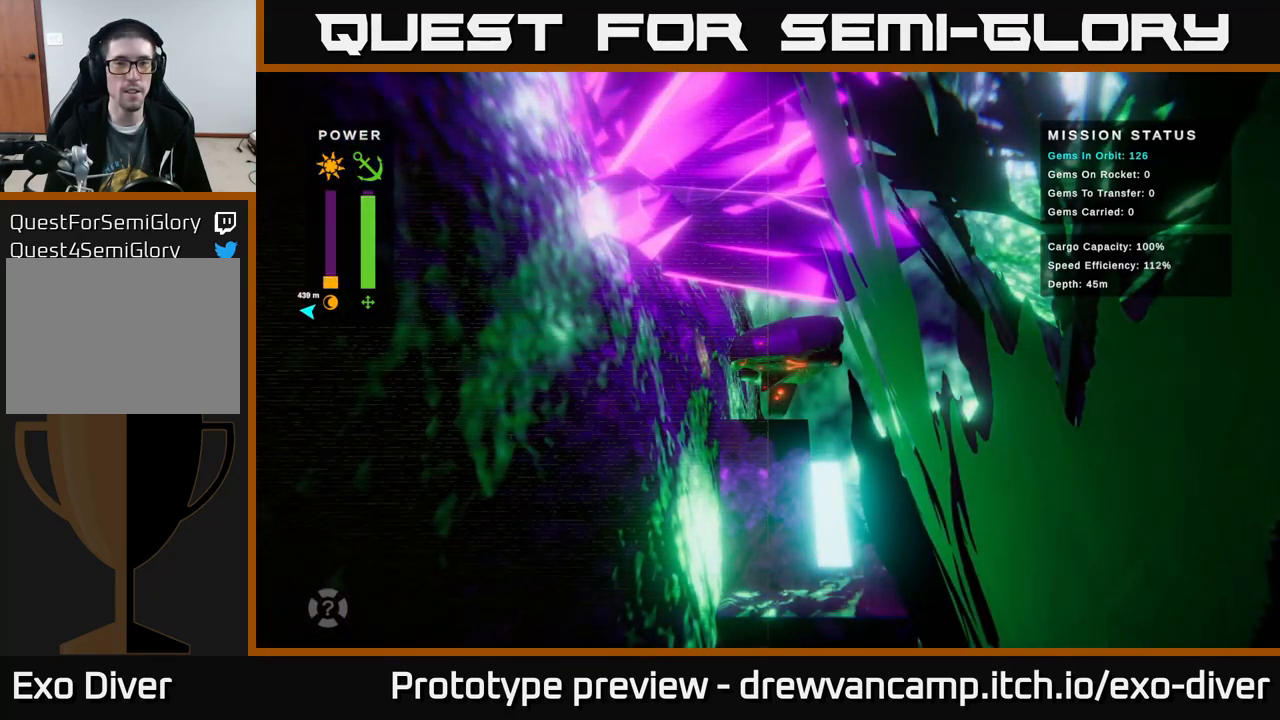
{"buttons": [], "left_stick": "center", "right_stick": "center", "events": []}
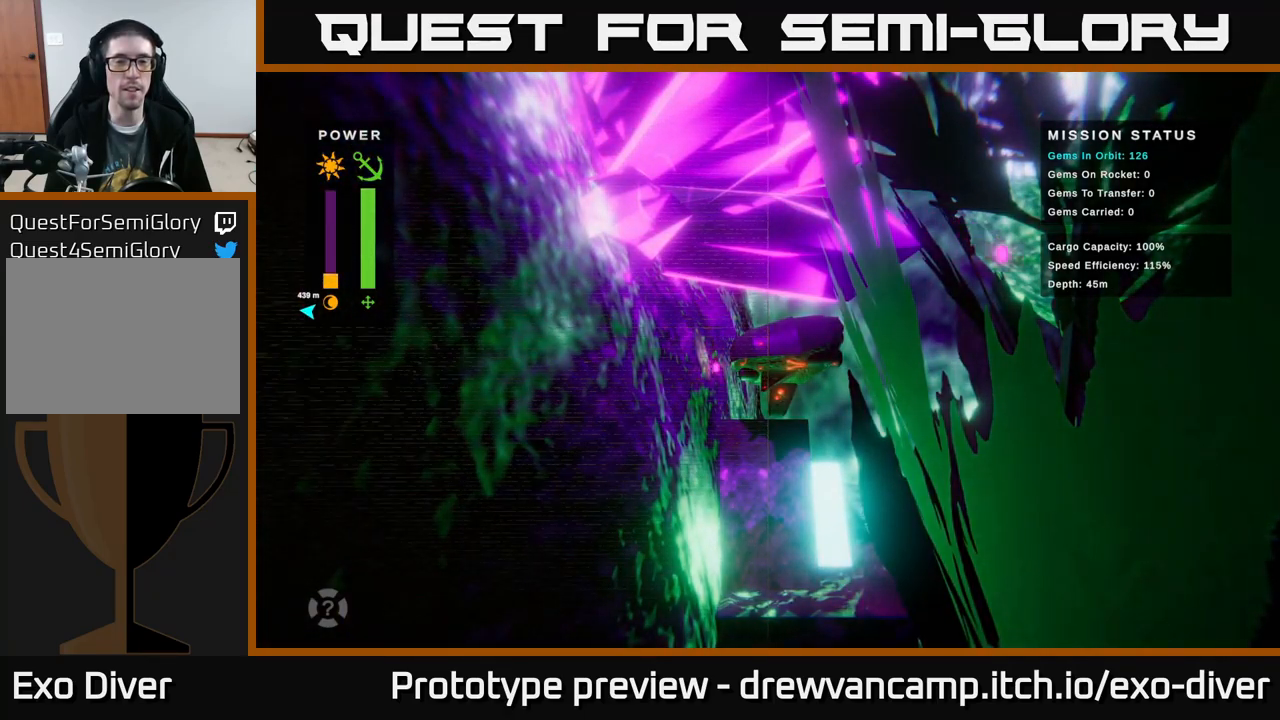
{"buttons": [], "left_stick": "center", "right_stick": "center", "events": []}
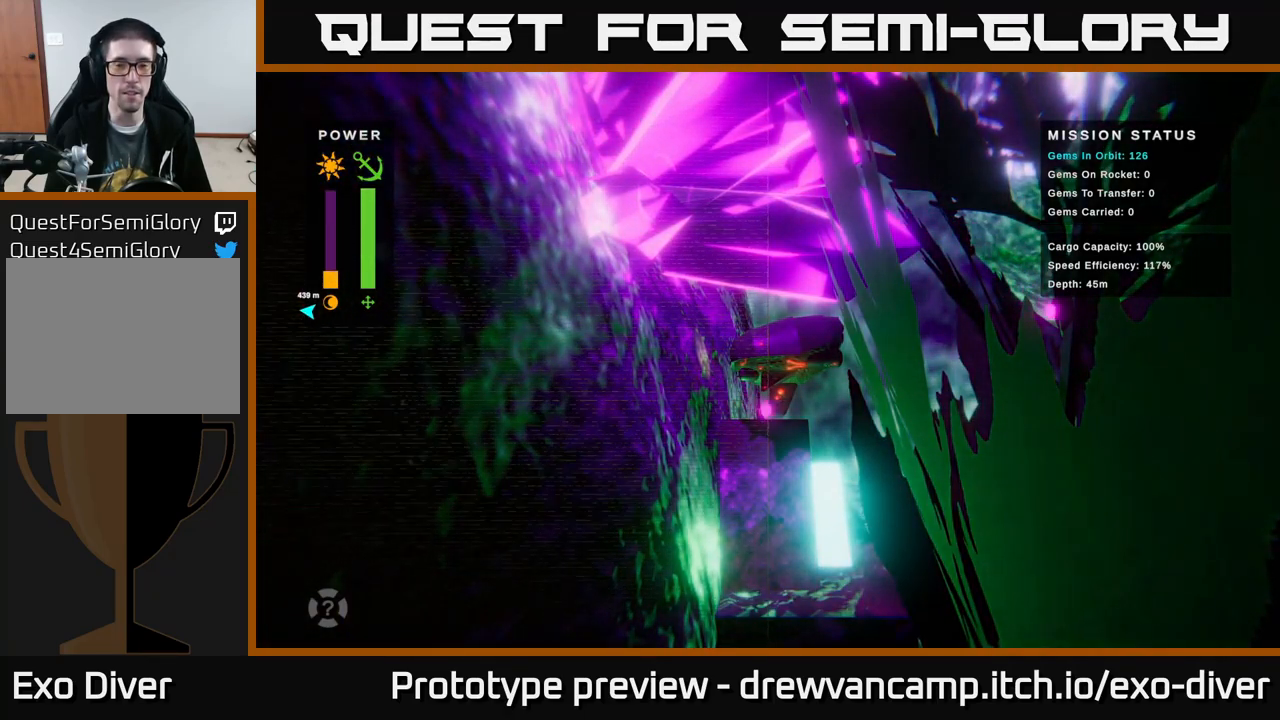
{"buttons": [], "left_stick": "center", "right_stick": "center", "events": []}
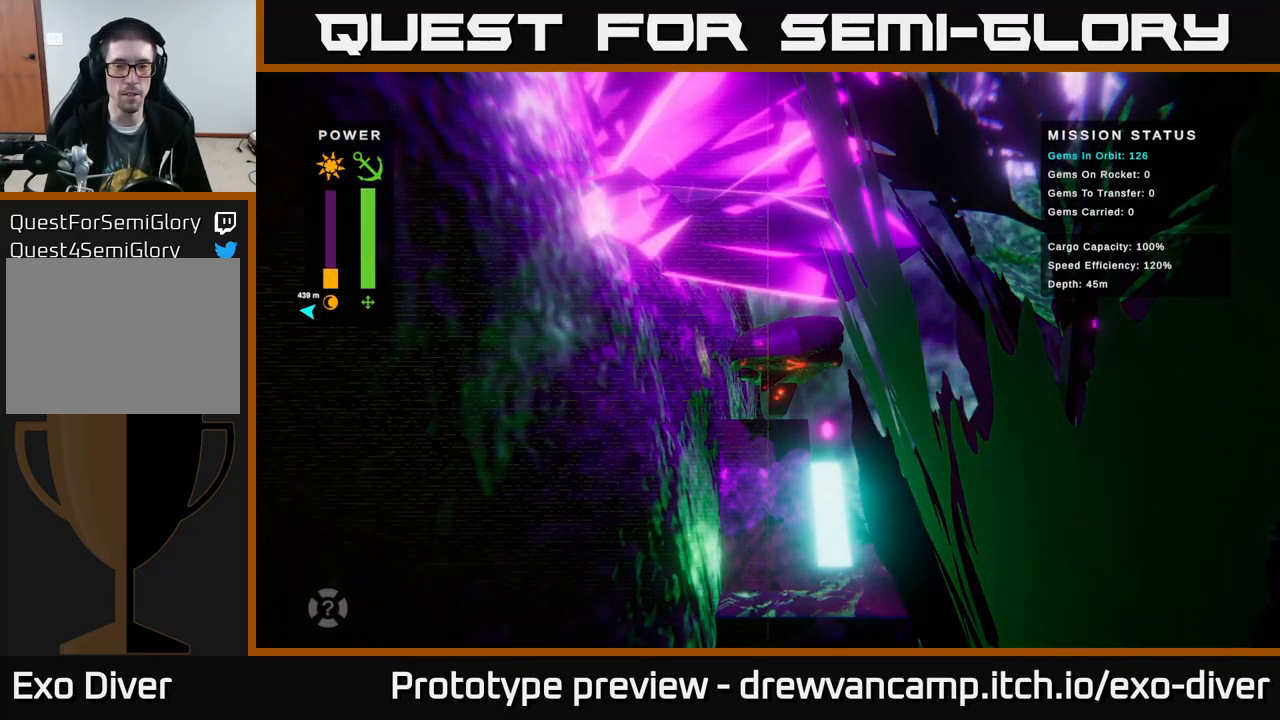
{"buttons": [], "left_stick": "right", "right_stick": "center", "events": [[500, "left_stick", "right"]]}
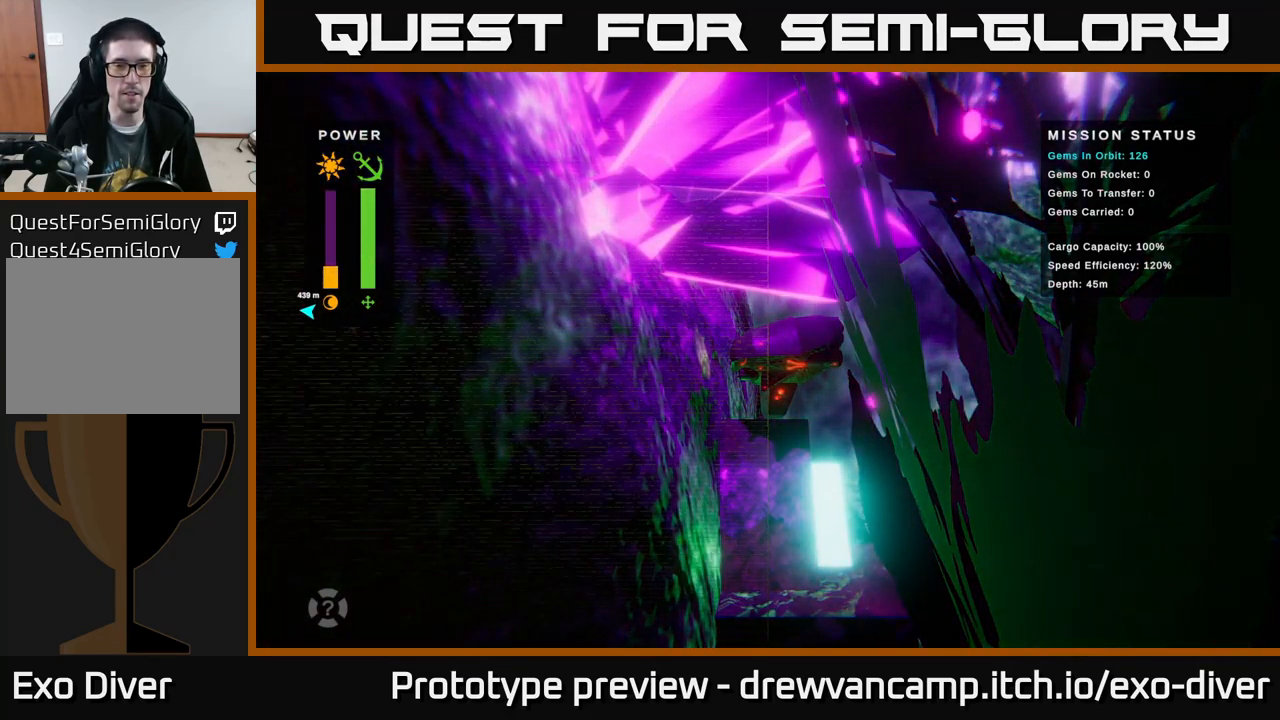
{"buttons": [], "left_stick": "right", "right_stick": "center", "events": [[17, "L1", "down"], [117, "L1", "up"]]}
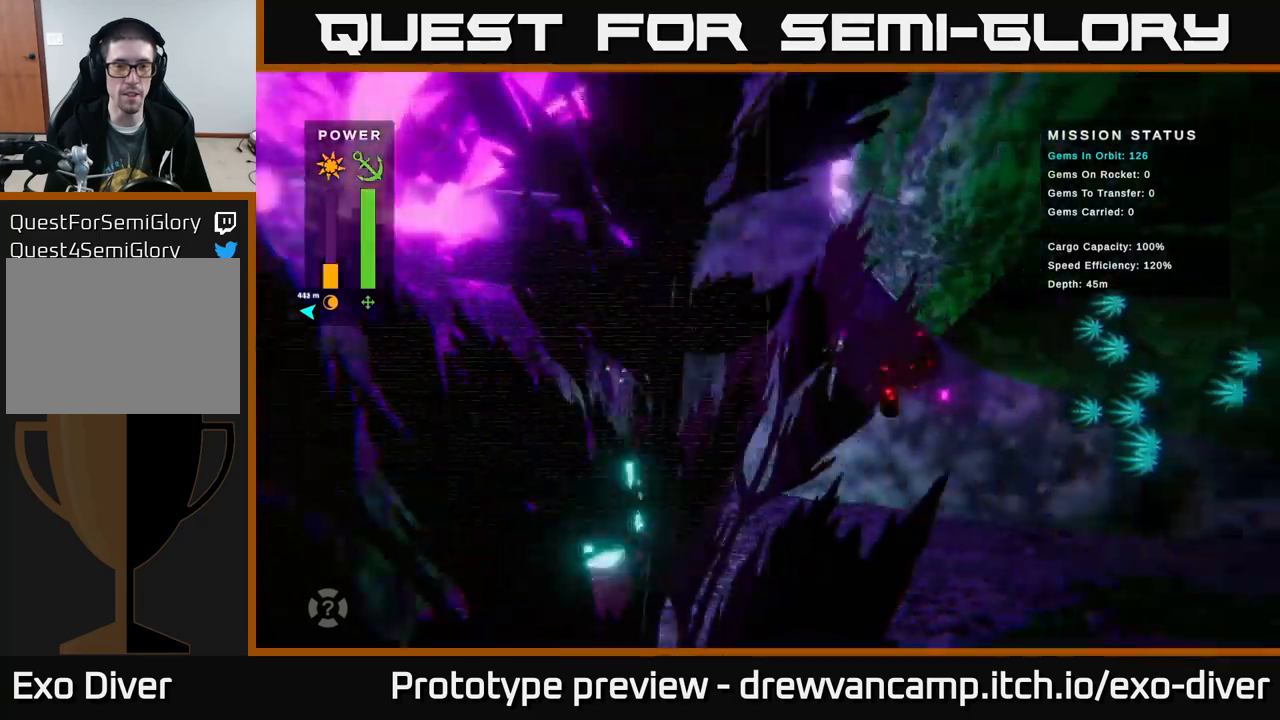
{"buttons": [], "left_stick": "left", "right_stick": "center", "events": [[133, "left_stick", "up-right"], [350, "left_stick", "left"]]}
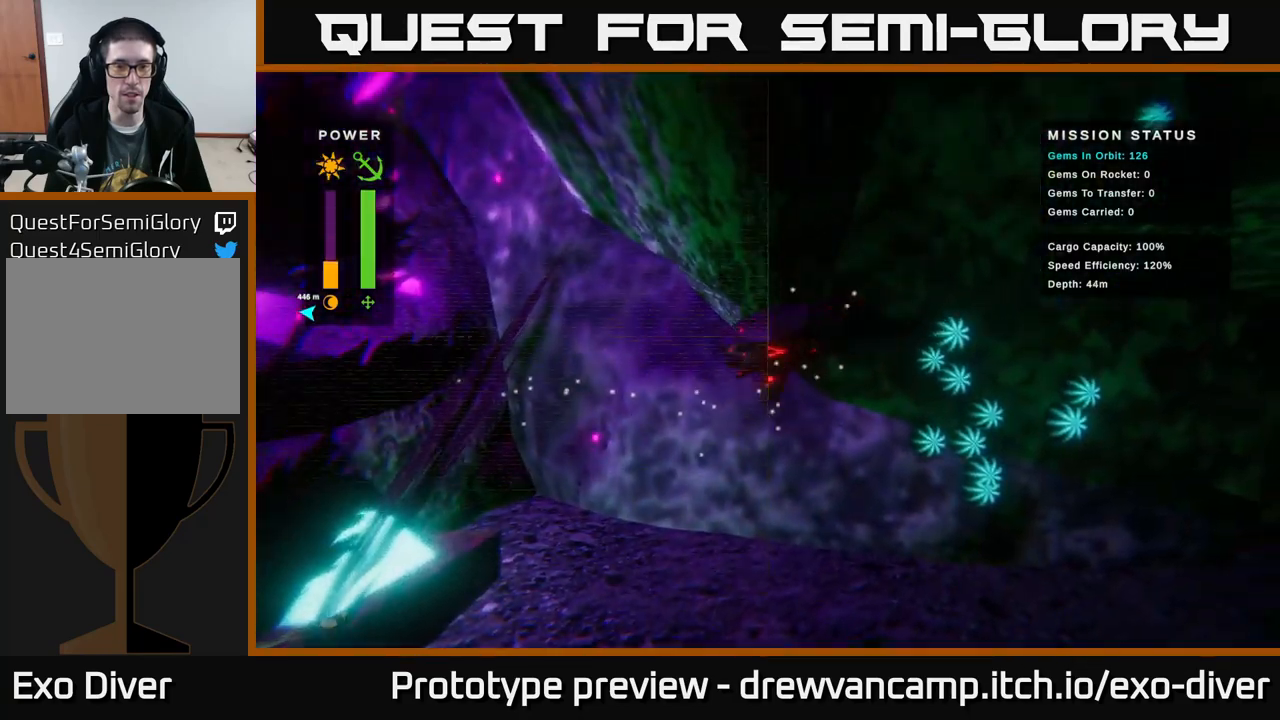
{"buttons": [], "left_stick": "center", "right_stick": "center", "events": [[133, "left_stick", "center"]]}
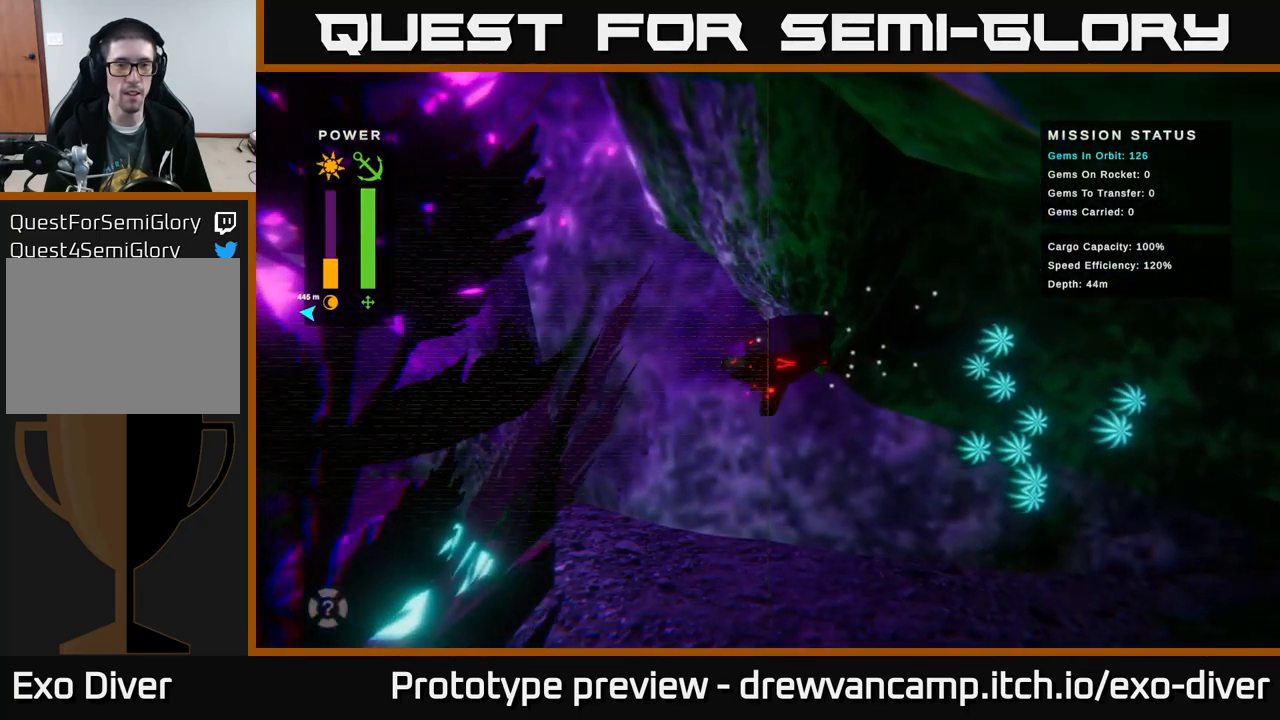
{"buttons": [], "left_stick": "center", "right_stick": "center", "events": []}
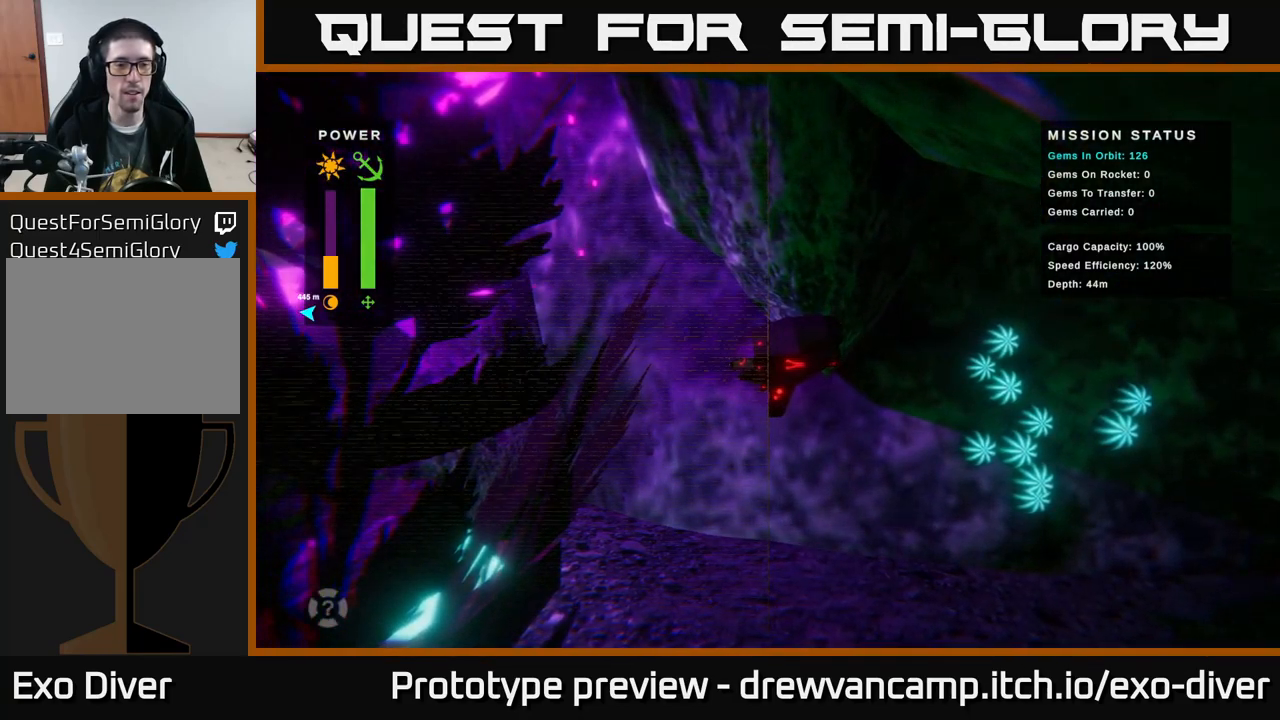
{"buttons": [], "left_stick": "left", "right_stick": "center", "events": [[117, "left_stick", "left"]]}
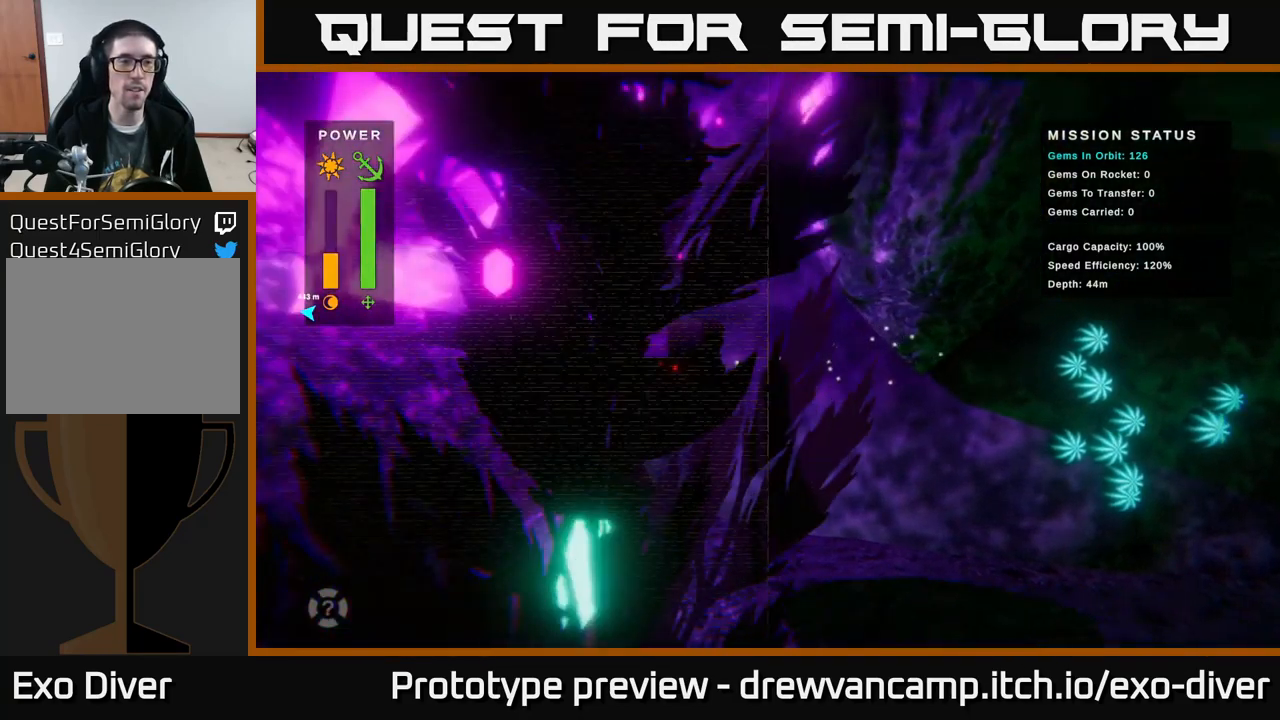
{"buttons": [], "left_stick": "center", "right_stick": "center", "events": [[17, "left_stick", "down-left"], [300, "left_stick", "center"]]}
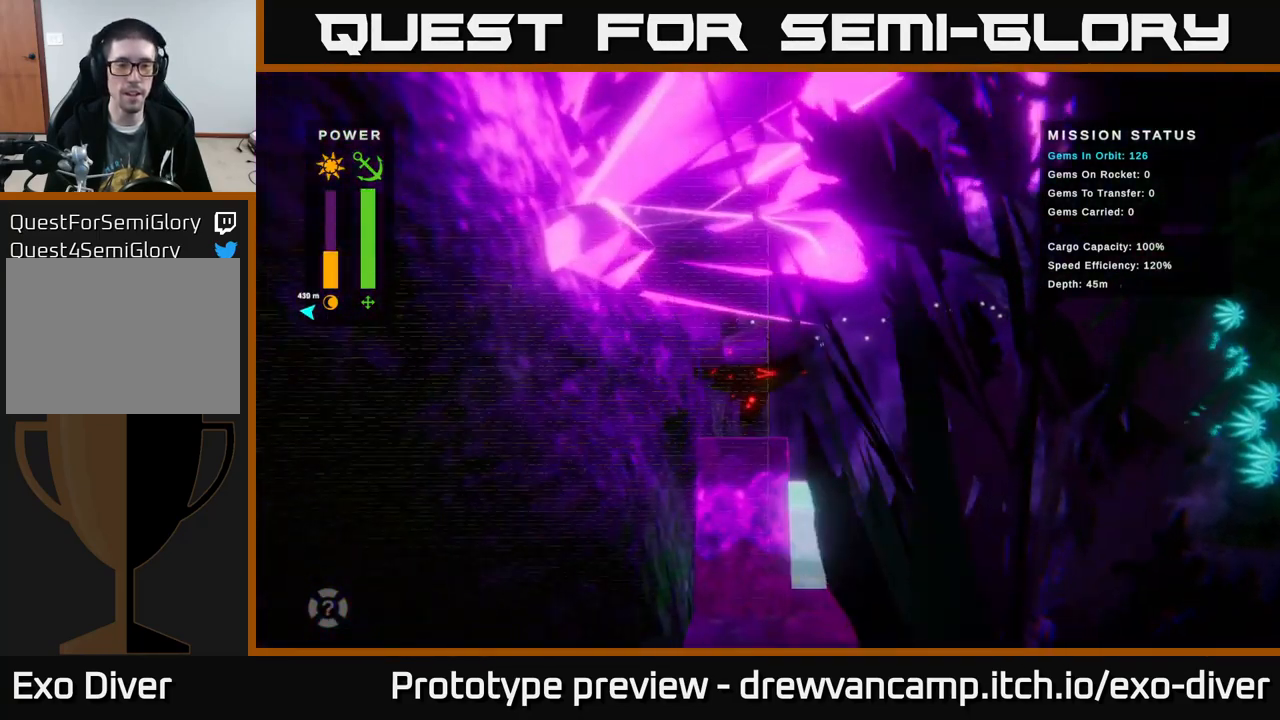
{"buttons": [], "left_stick": "down", "right_stick": "center", "events": [[333, "left_stick", "down"]]}
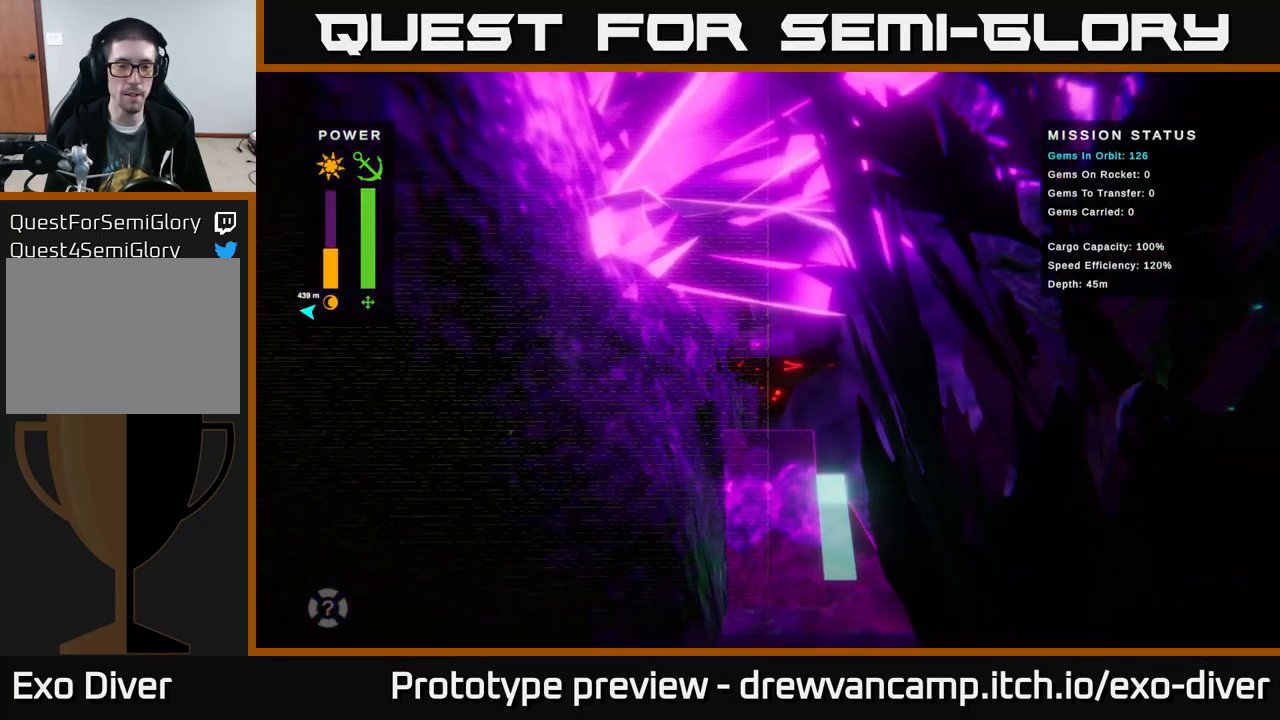
{"buttons": [], "left_stick": "center", "right_stick": "center", "events": [[33, "left_stick", "center"], [150, "A", "down"], [233, "A", "up"]]}
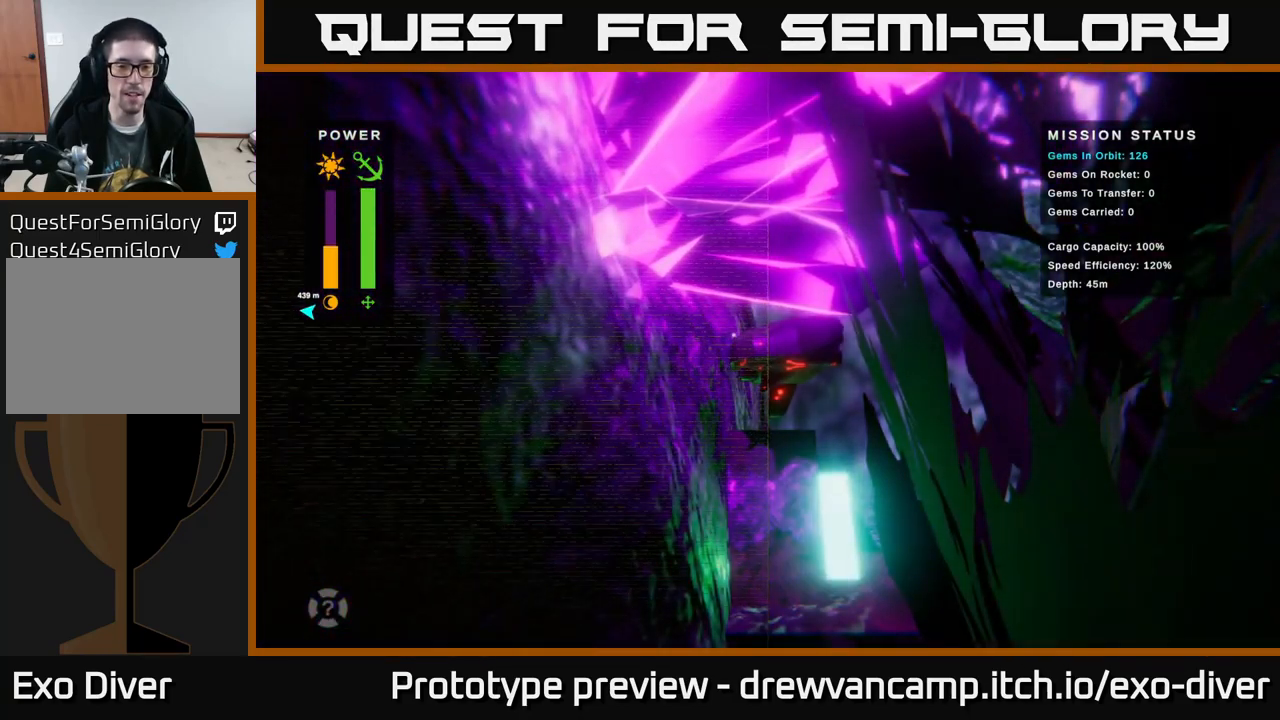
{"buttons": [], "left_stick": "center", "right_stick": "center", "events": []}
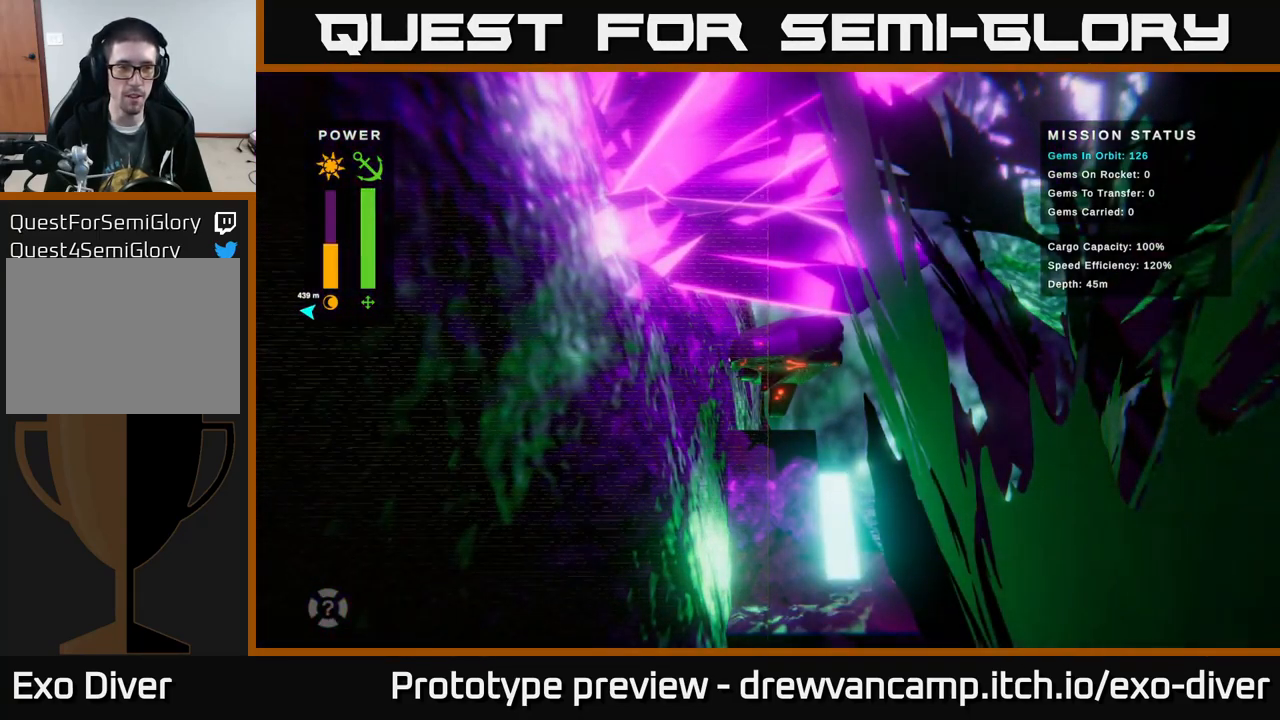
{"buttons": [], "left_stick": "right", "right_stick": "center", "events": [[367, "left_stick", "right"]]}
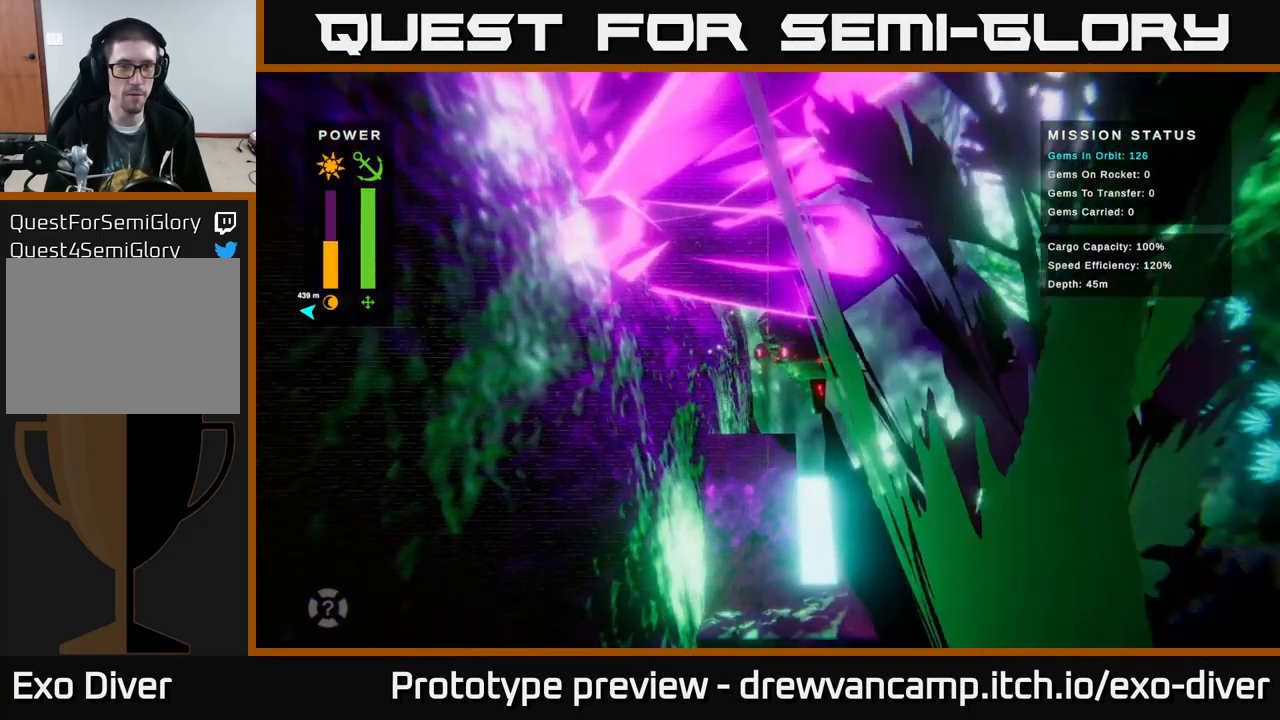
{"buttons": [], "left_stick": "up", "right_stick": "center", "events": [[283, "left_stick", "up-right"], [516, "left_stick", "up"]]}
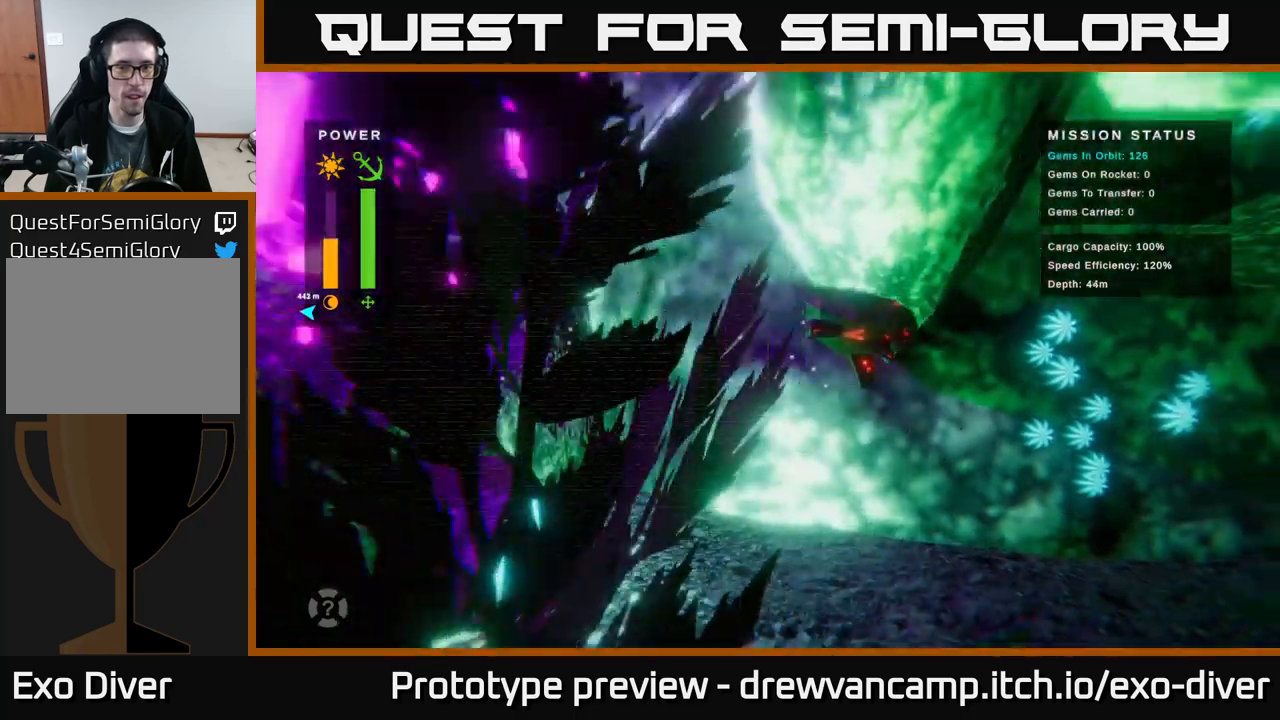
{"buttons": [], "left_stick": "up-left", "right_stick": "center", "events": [[200, "left_stick", "center"], [400, "left_stick", "up-left"]]}
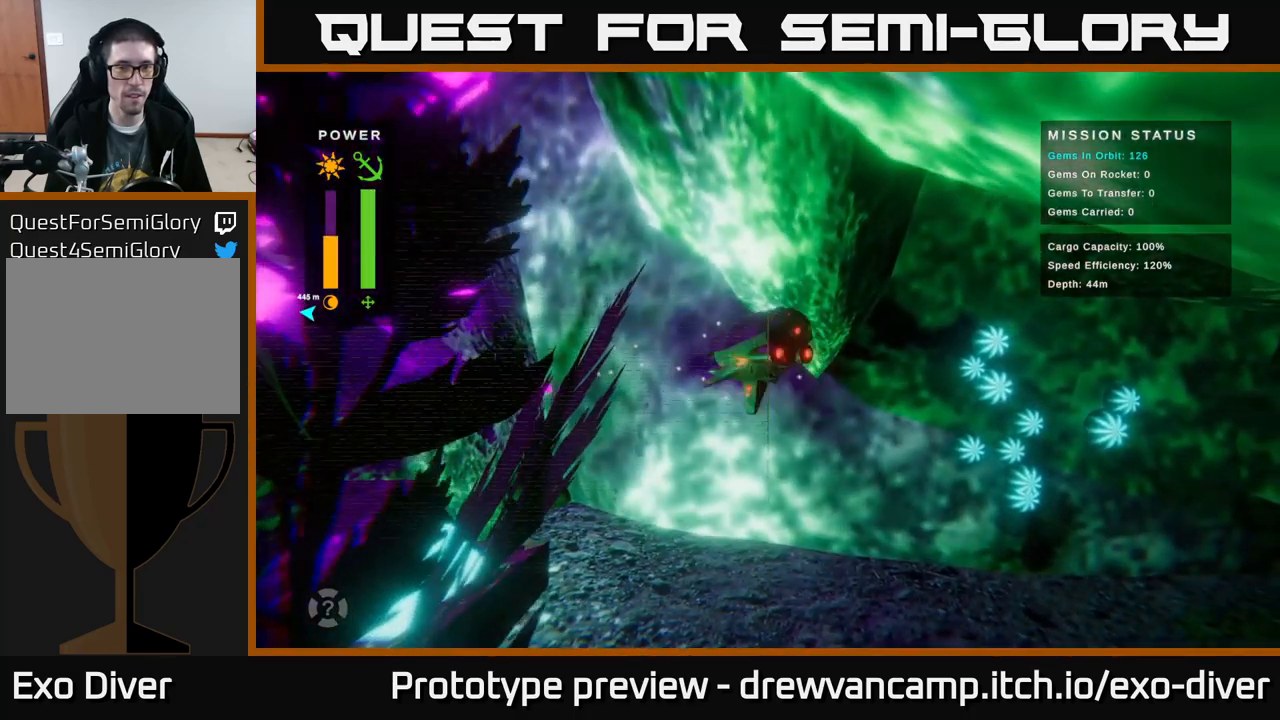
{"buttons": [], "left_stick": "up-left", "right_stick": "center", "events": [[83, "left_stick", "up"], [350, "left_stick", "up-left"]]}
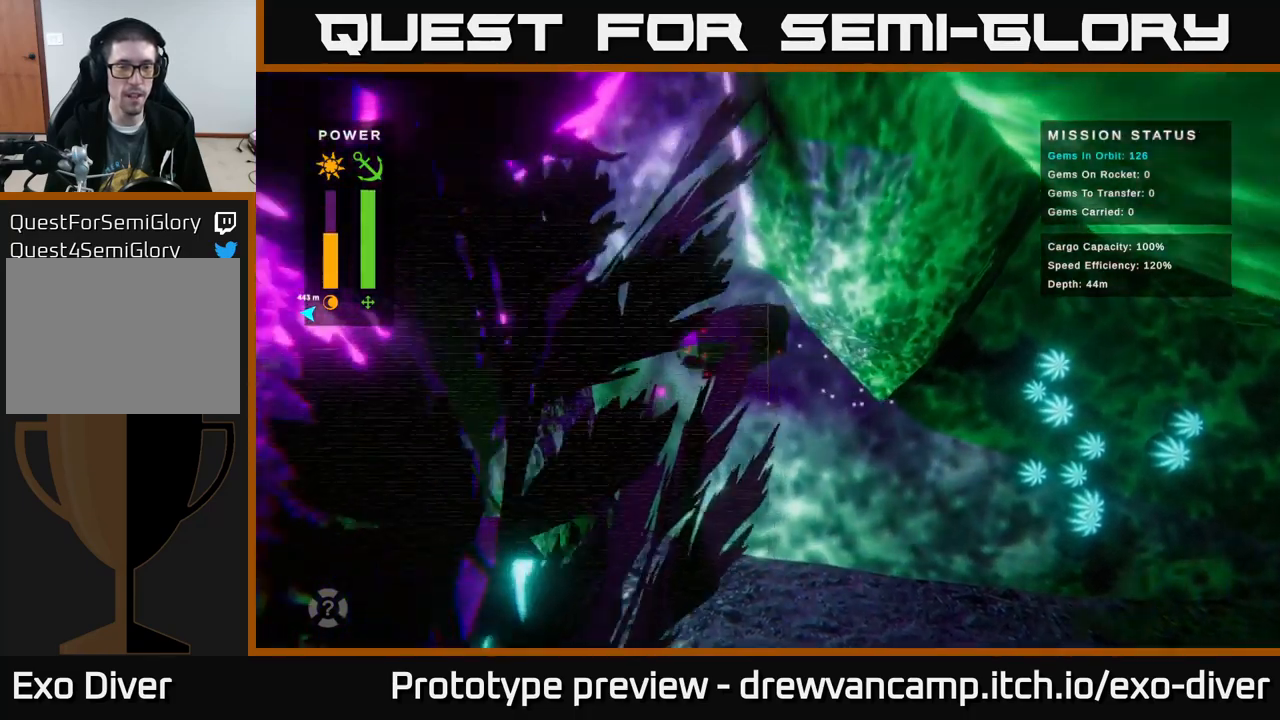
{"buttons": [], "left_stick": "center", "right_stick": "center", "events": [[100, "left_stick", "up"], [433, "left_stick", "center"]]}